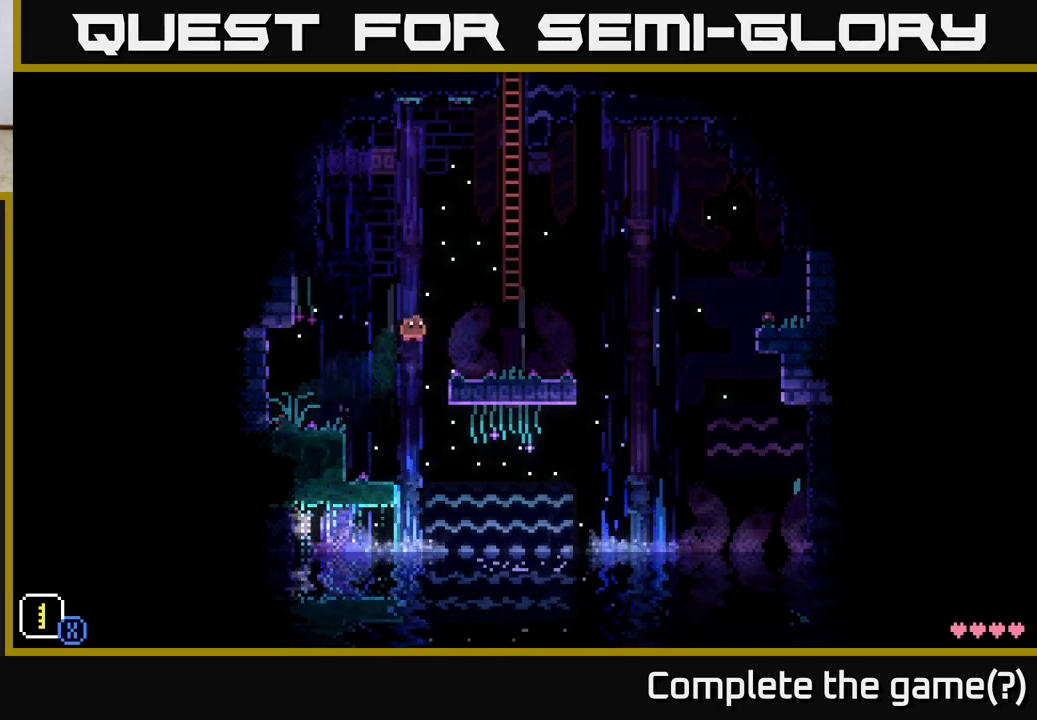
Gameplay with a controller (Xbox layout); each line is a JSON object with the inputs held at the frame after it. "events" lists button and stick changes between this image and that frame as [ms after this image, input, new state], when the widget could be followed in between.
{"buttons": [], "left_stick": "center", "right_stick": "center", "events": [[150, "A", "up"], [433, "left_stick", "center"]]}
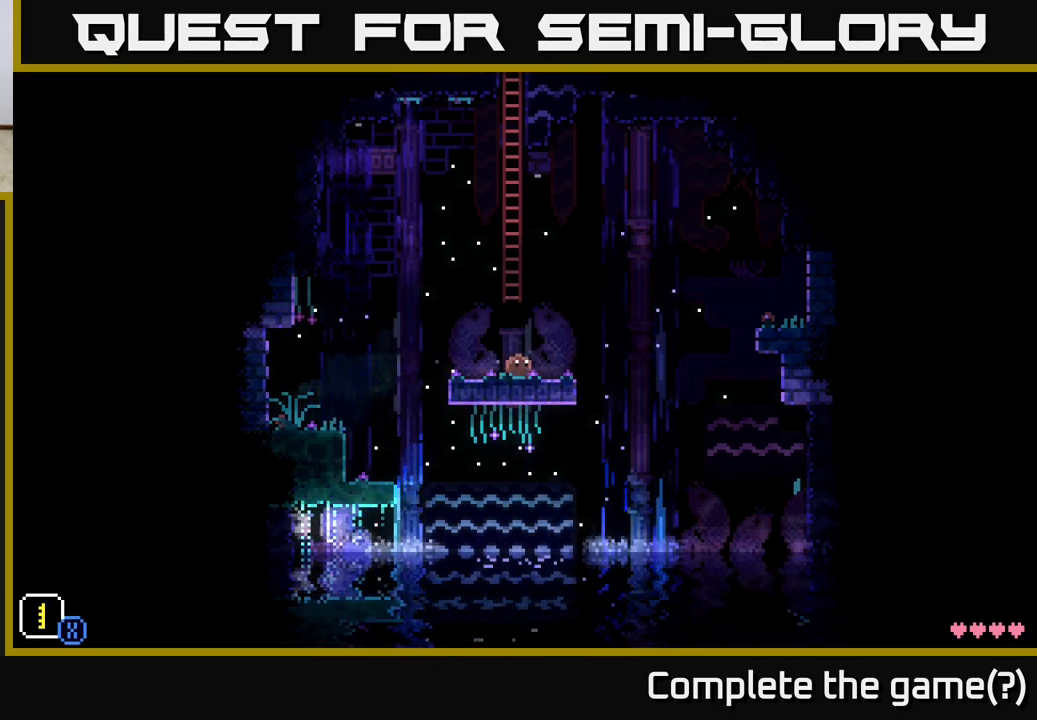
{"buttons": [], "left_stick": "right", "right_stick": "center", "events": [[283, "left_stick", "right"]]}
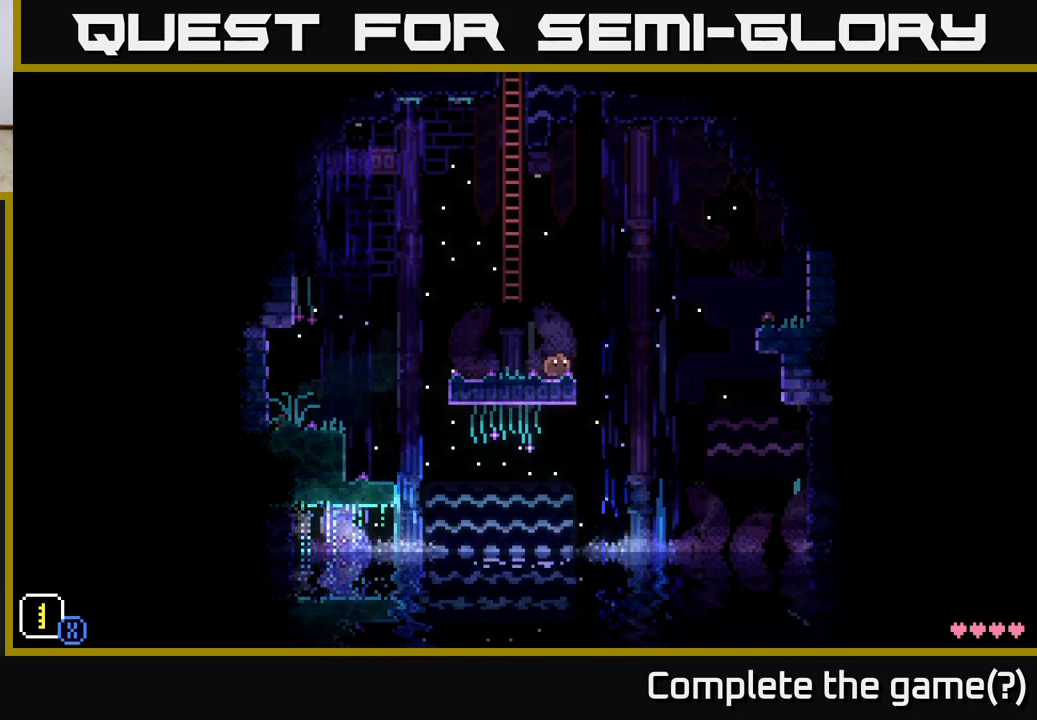
{"buttons": [], "left_stick": "up-left", "right_stick": "center", "events": [[83, "left_stick", "left"], [100, "A", "down"], [467, "A", "up"], [483, "left_stick", "up-left"]]}
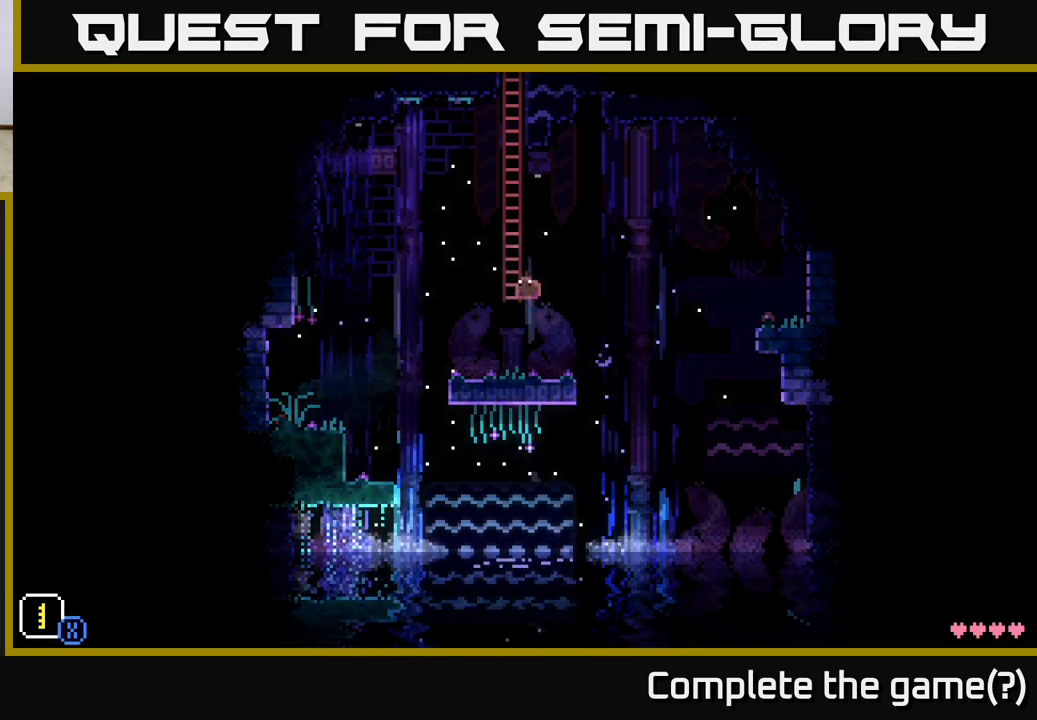
{"buttons": [], "left_stick": "up", "right_stick": "center", "events": [[33, "left_stick", "up"]]}
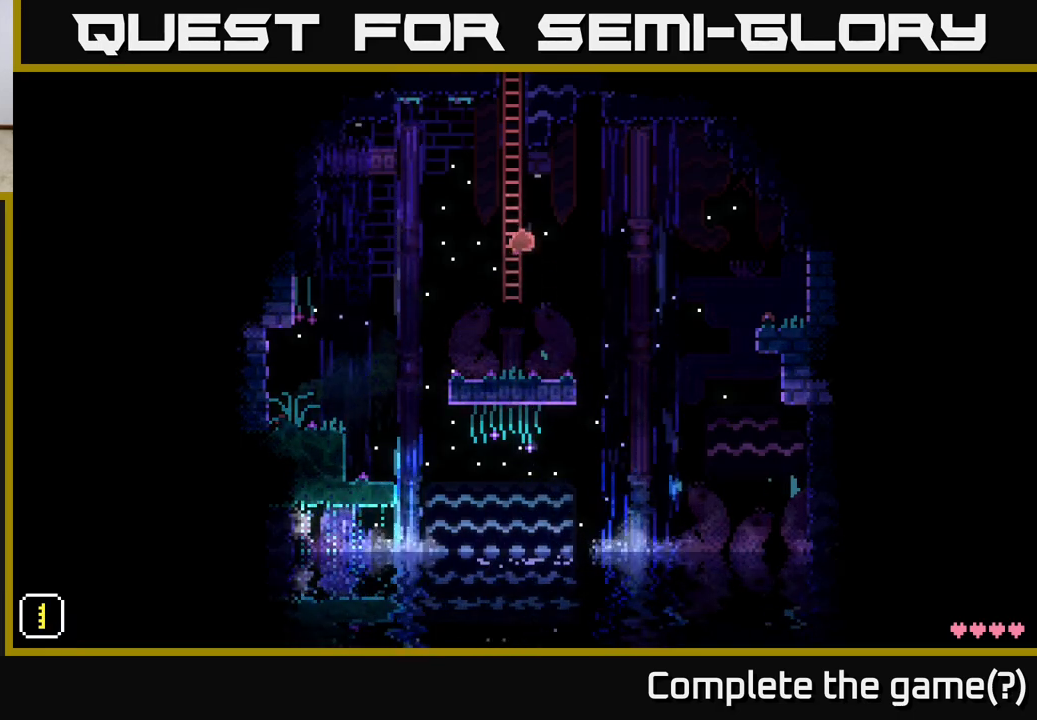
{"buttons": [], "left_stick": "center", "right_stick": "center", "events": [[350, "left_stick", "center"]]}
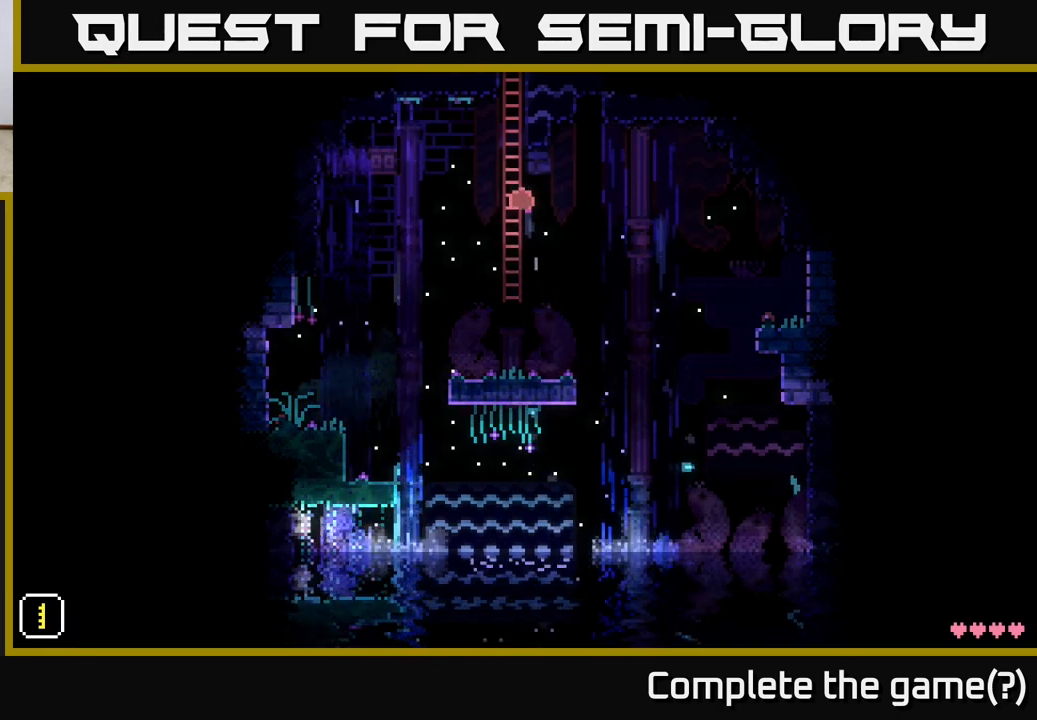
{"buttons": [], "left_stick": "up", "right_stick": "center", "events": [[100, "left_stick", "up"]]}
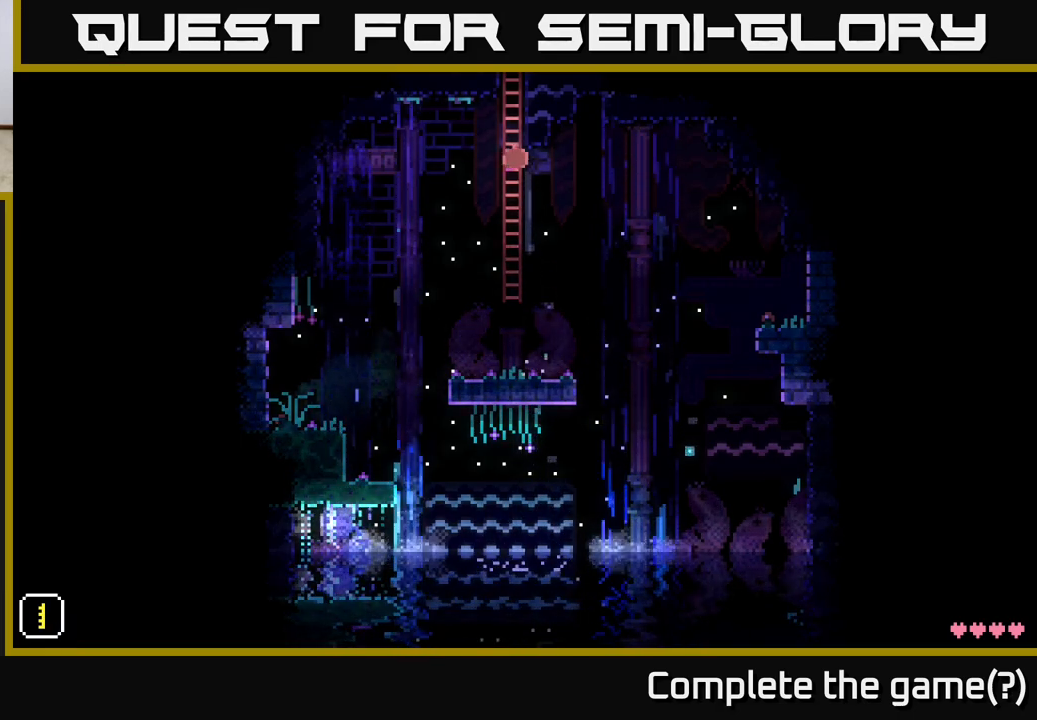
{"buttons": [], "left_stick": "up", "right_stick": "center", "events": []}
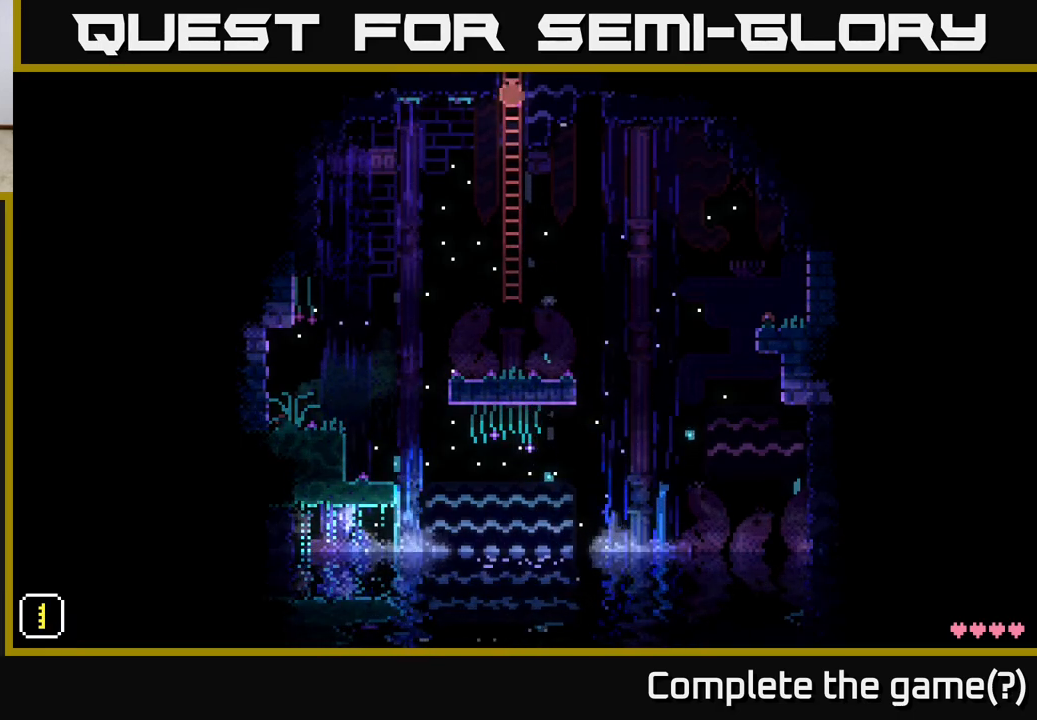
{"buttons": [], "left_stick": "up", "right_stick": "center", "events": []}
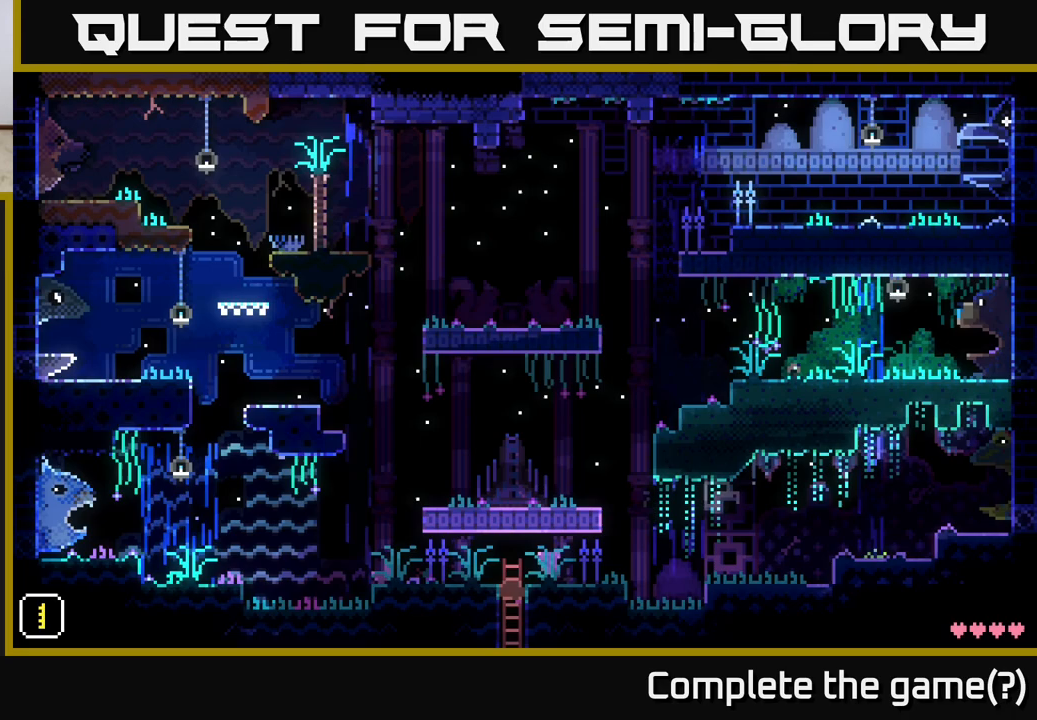
{"buttons": [], "left_stick": "right", "right_stick": "center", "events": [[150, "A", "down"], [250, "left_stick", "right"], [300, "A", "up"]]}
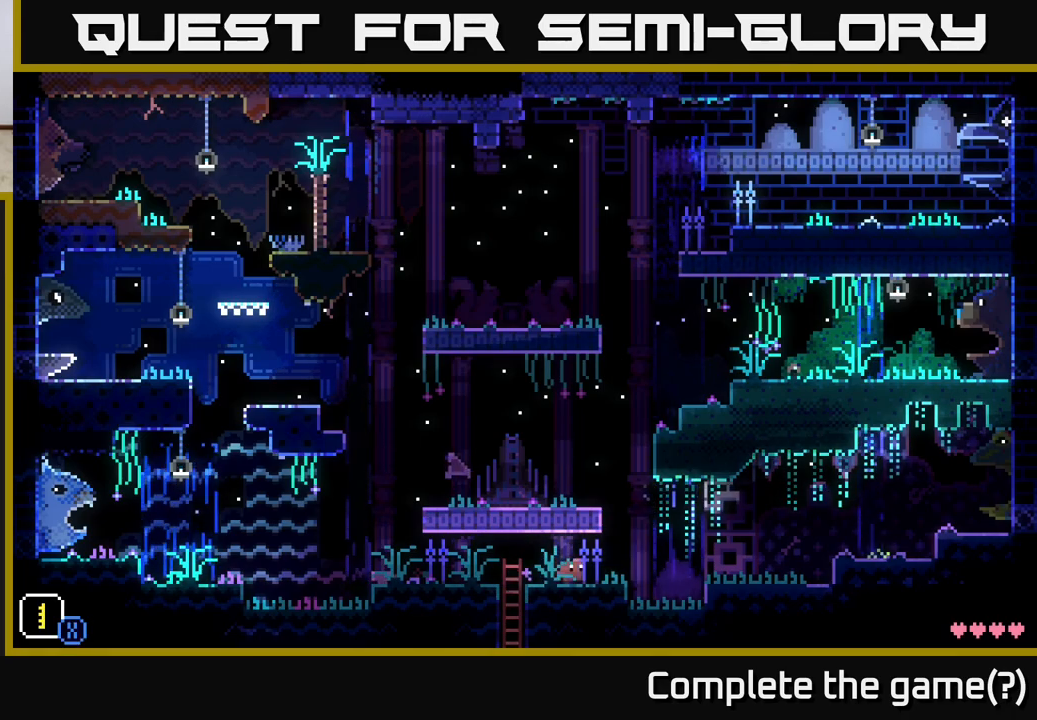
{"buttons": ["SELECT"], "left_stick": "center", "right_stick": "center", "events": [[150, "left_stick", "center"], [367, "SELECT", "down"]]}
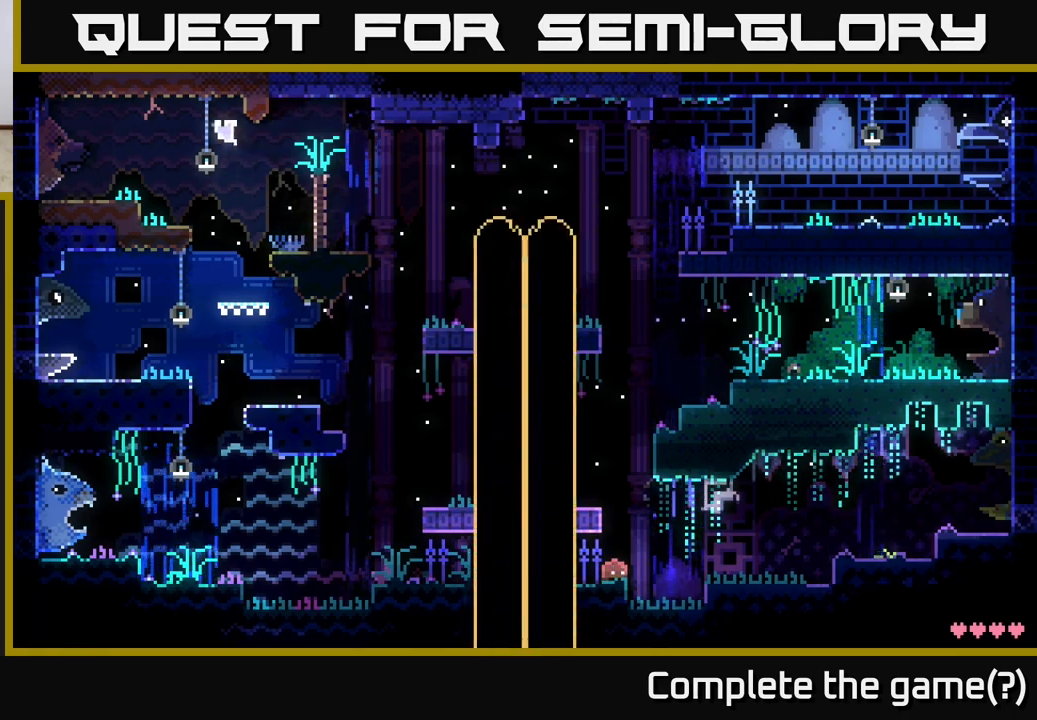
{"buttons": [], "left_stick": "center", "right_stick": "center", "events": [[67, "SELECT", "up"]]}
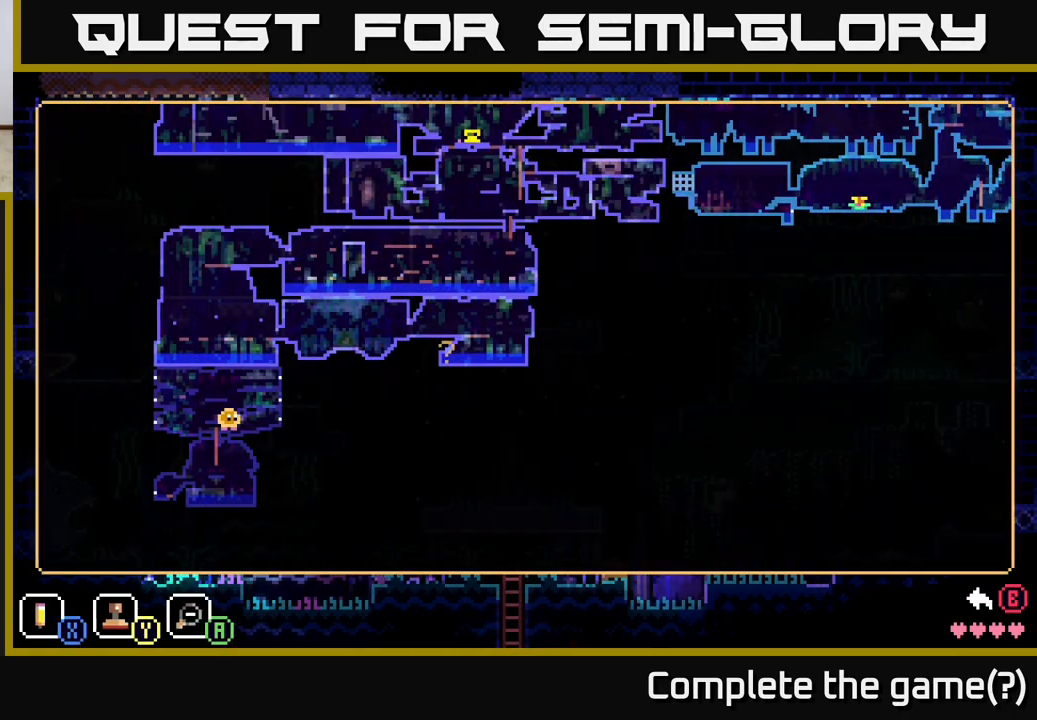
{"buttons": [], "left_stick": "center", "right_stick": "center", "events": []}
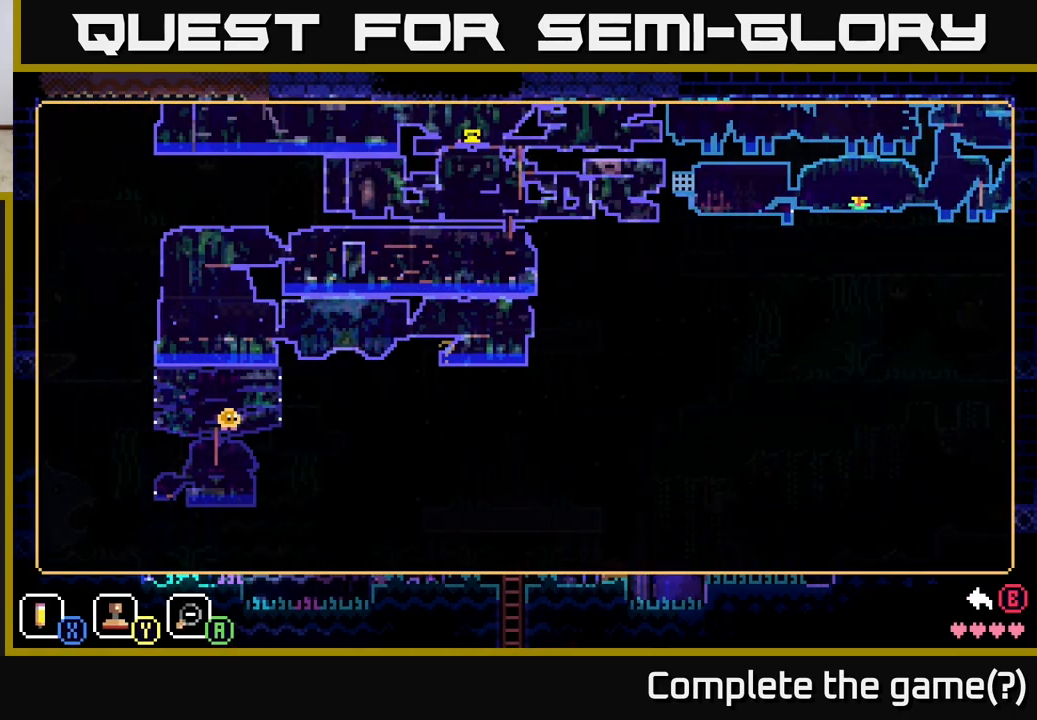
{"buttons": [], "left_stick": "up-right", "right_stick": "center", "events": [[317, "left_stick", "up-right"]]}
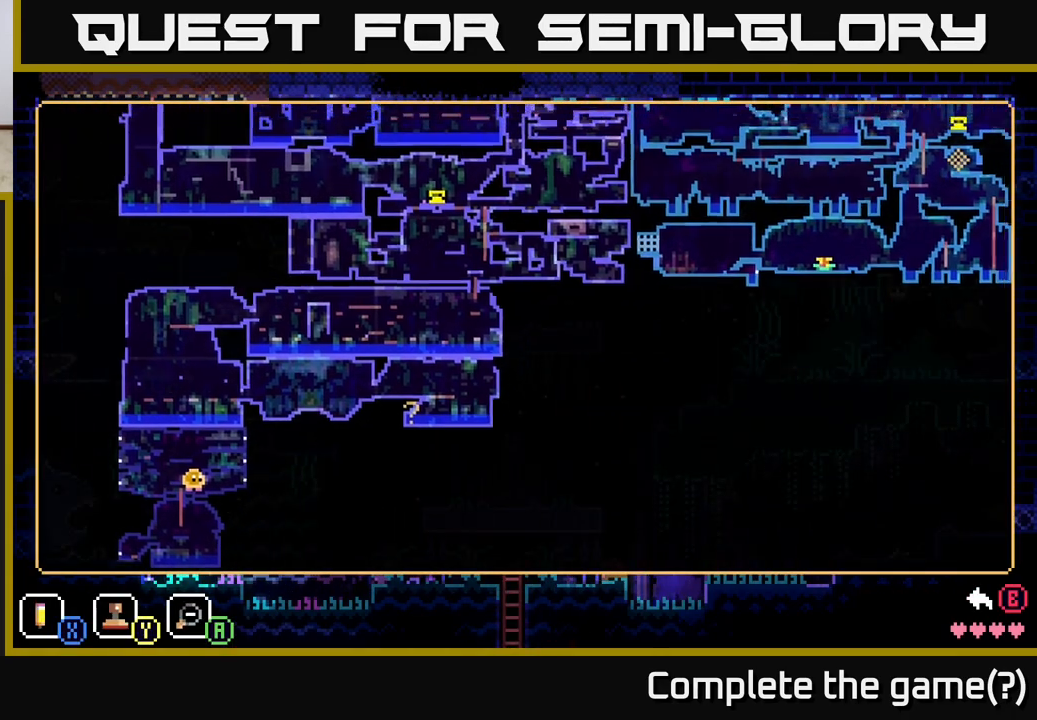
{"buttons": ["SELECT"], "left_stick": "center", "right_stick": "center", "events": [[133, "left_stick", "center"], [417, "SELECT", "down"]]}
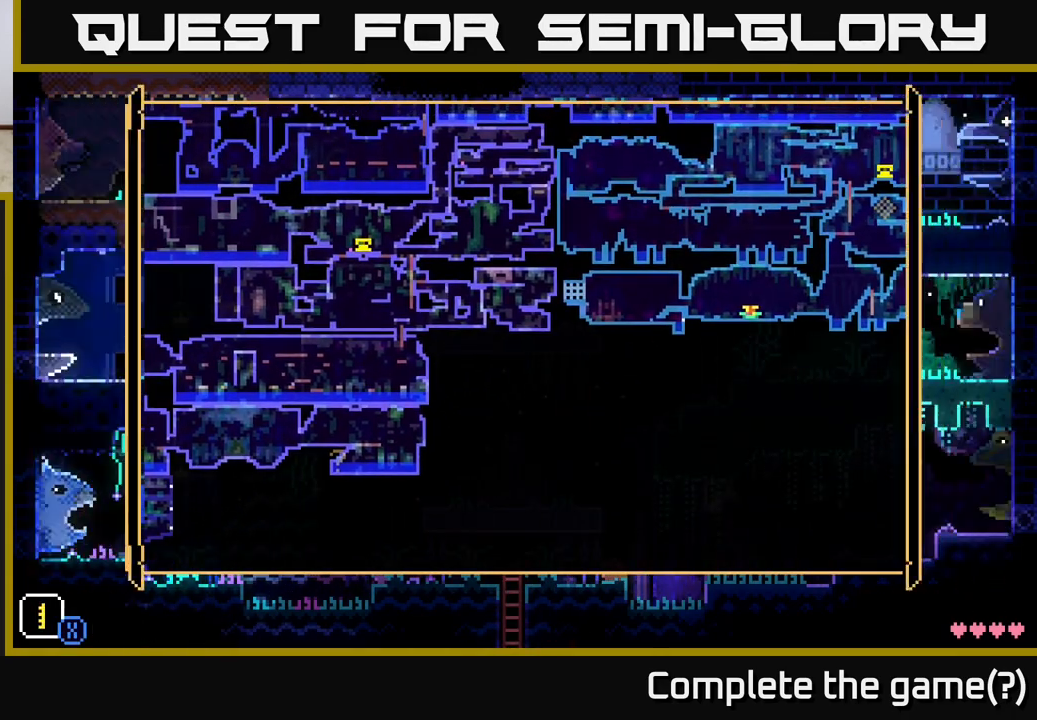
{"buttons": [], "left_stick": "center", "right_stick": "center", "events": [[67, "SELECT", "up"]]}
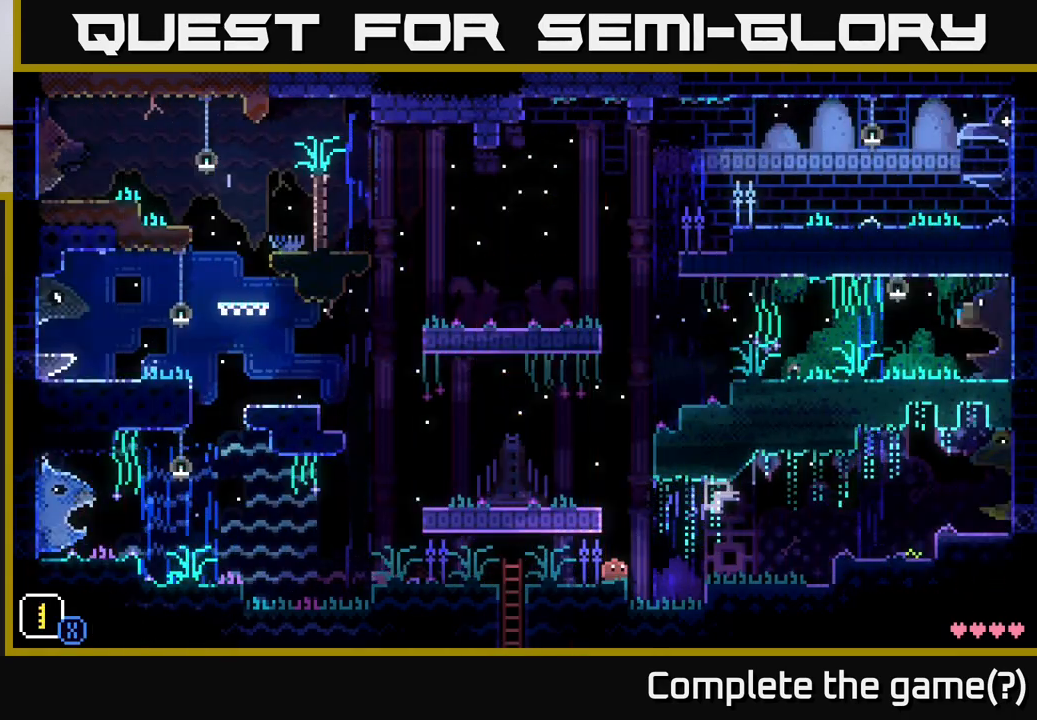
{"buttons": [], "left_stick": "left", "right_stick": "center", "events": [[100, "left_stick", "left"], [267, "A", "down"], [500, "A", "up"]]}
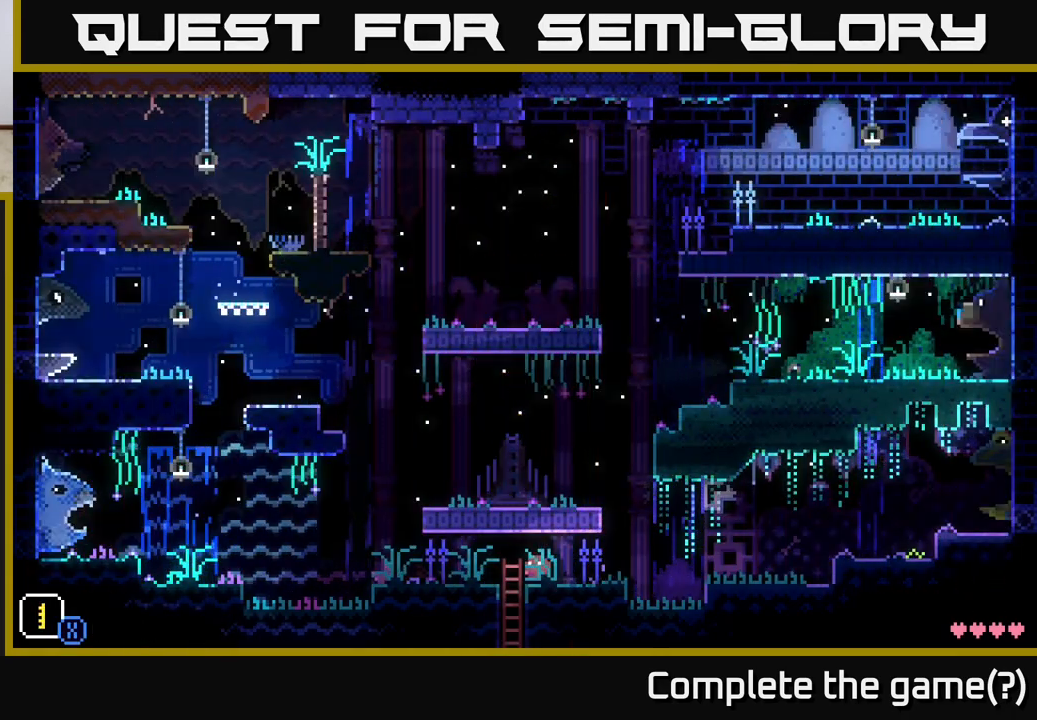
{"buttons": [], "left_stick": "left", "right_stick": "center", "events": [[183, "A", "down"], [400, "A", "up"]]}
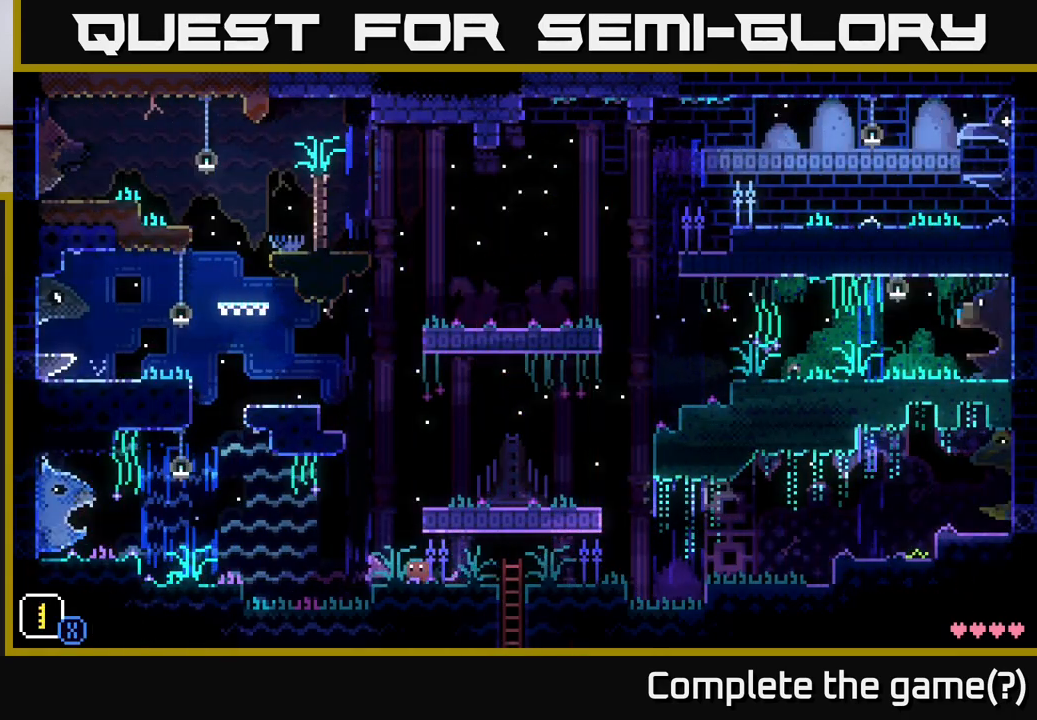
{"buttons": ["A"], "left_stick": "right", "right_stick": "center", "events": [[167, "A", "down"], [200, "left_stick", "right"]]}
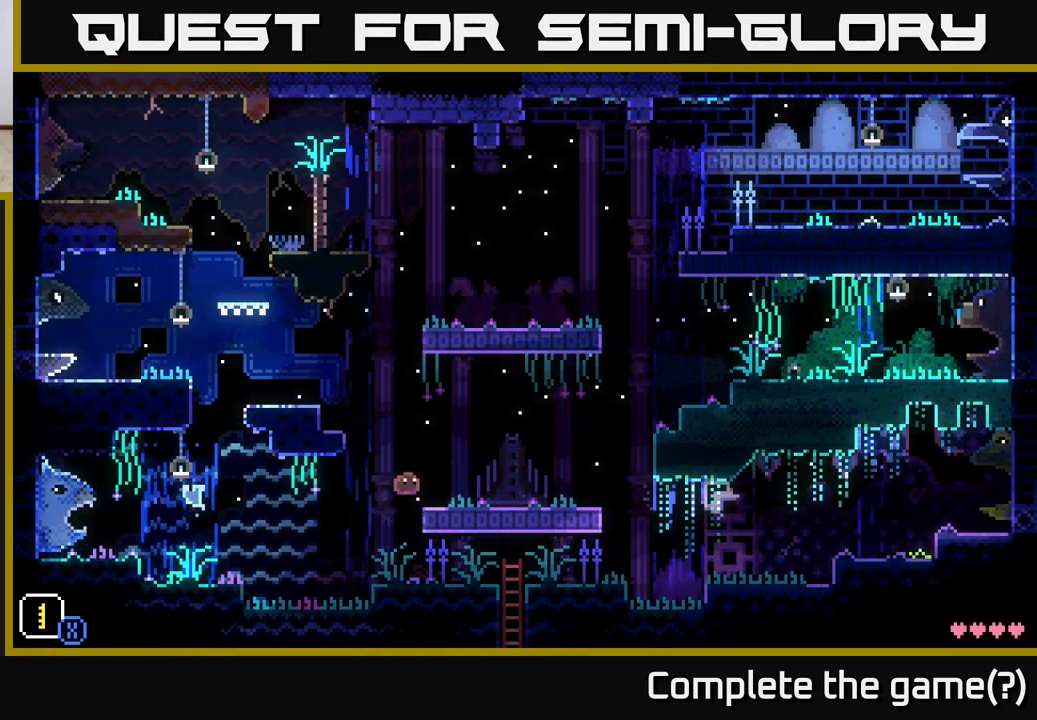
{"buttons": [], "left_stick": "left", "right_stick": "center", "events": [[83, "A", "up"], [250, "left_stick", "center"], [500, "left_stick", "left"]]}
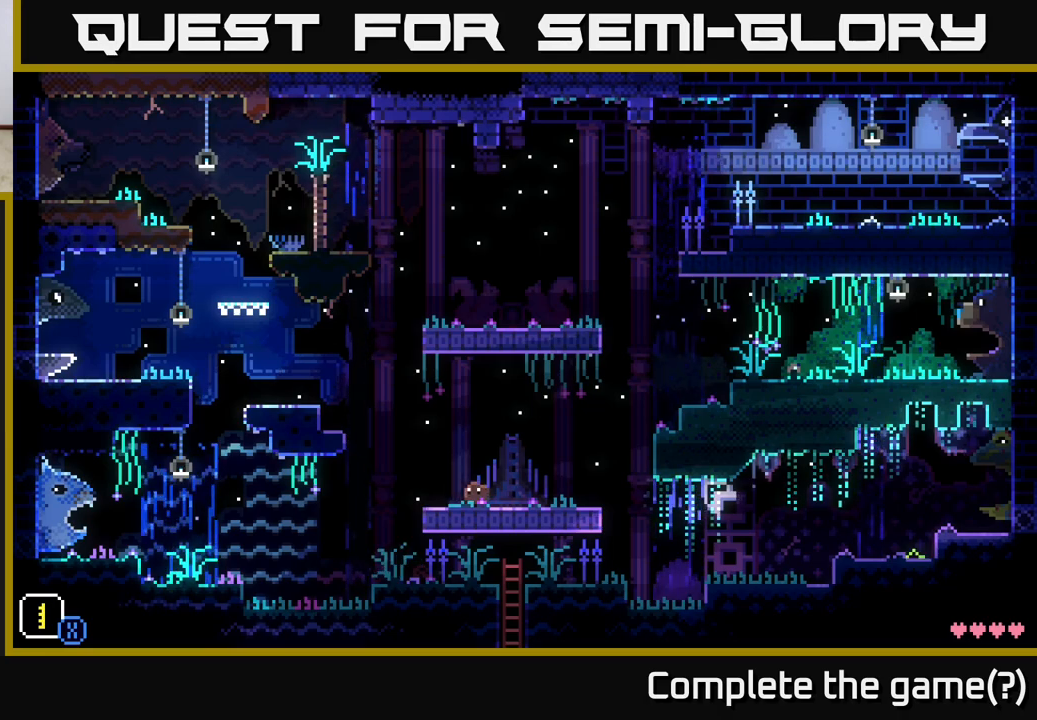
{"buttons": ["A"], "left_stick": "left", "right_stick": "center", "events": [[250, "A", "down"]]}
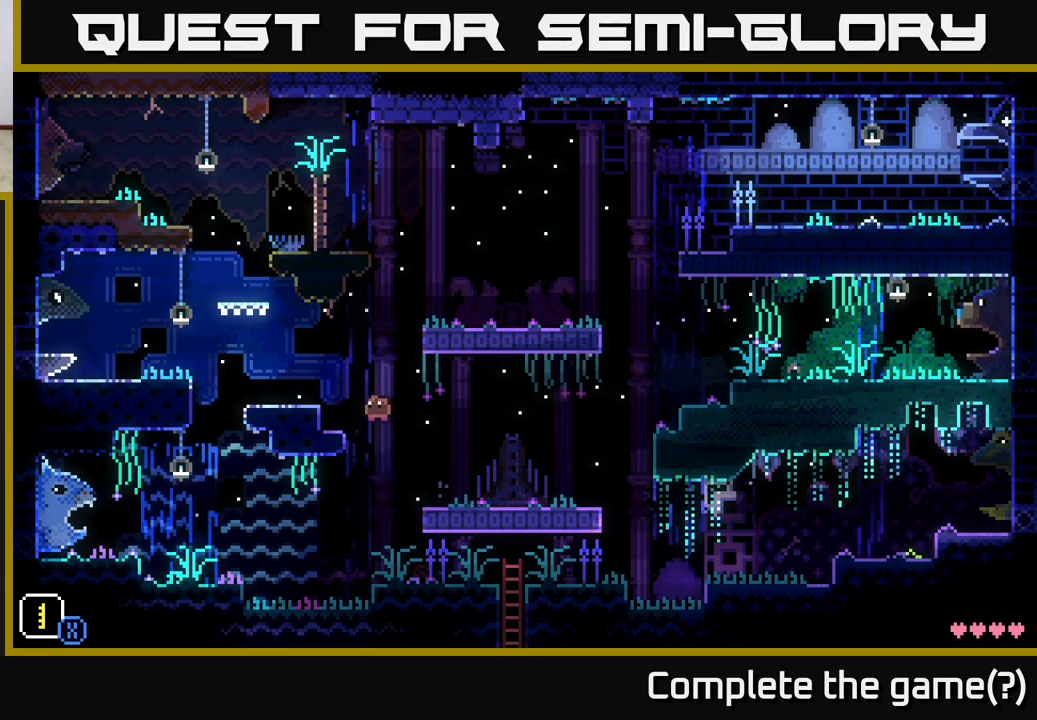
{"buttons": ["A"], "left_stick": "center", "right_stick": "center", "events": [[150, "A", "up"], [300, "left_stick", "center"], [417, "A", "down"]]}
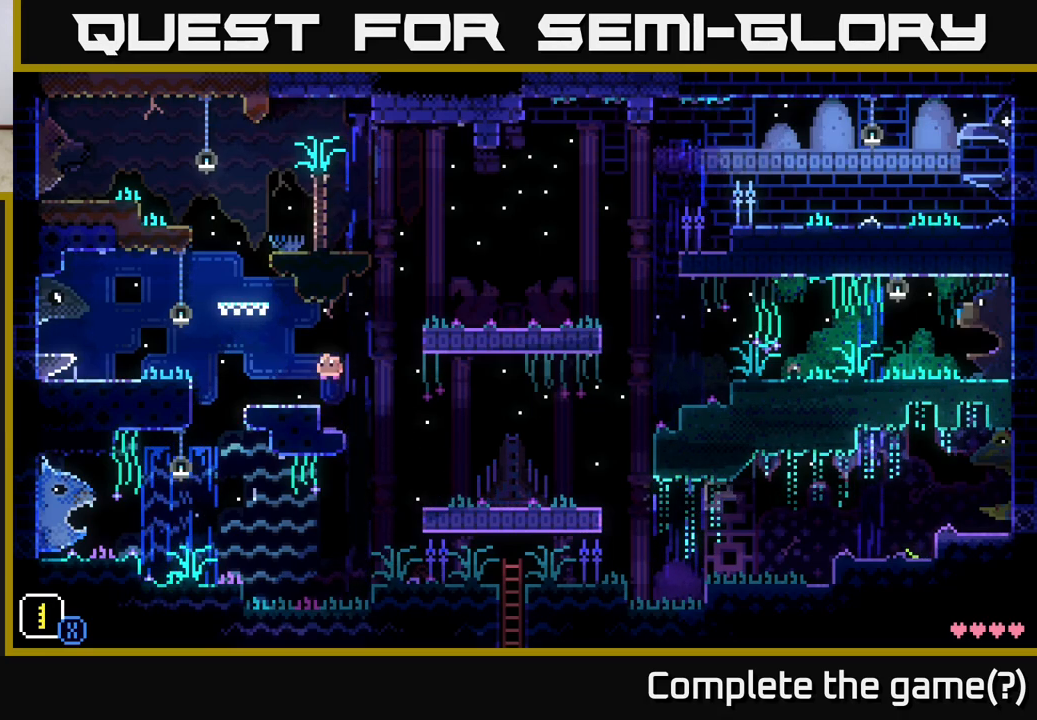
{"buttons": [], "left_stick": "center", "right_stick": "center", "events": [[67, "A", "up"], [83, "left_stick", "left"], [233, "left_stick", "center"]]}
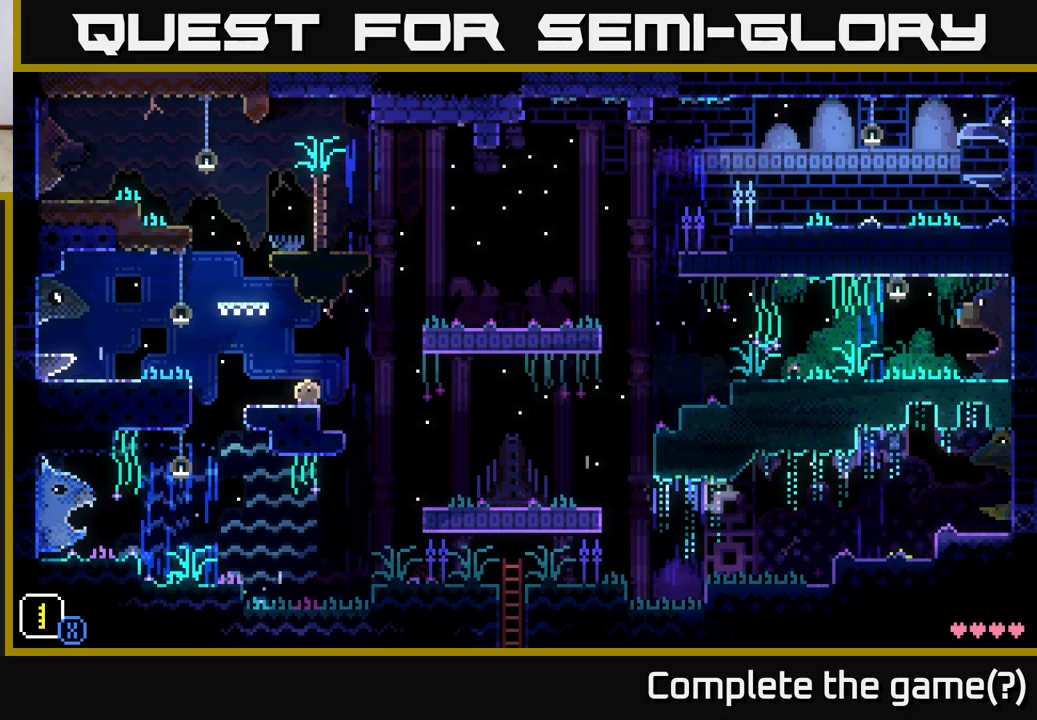
{"buttons": ["A"], "left_stick": "left", "right_stick": "center", "events": [[333, "A", "down"], [333, "left_stick", "left"]]}
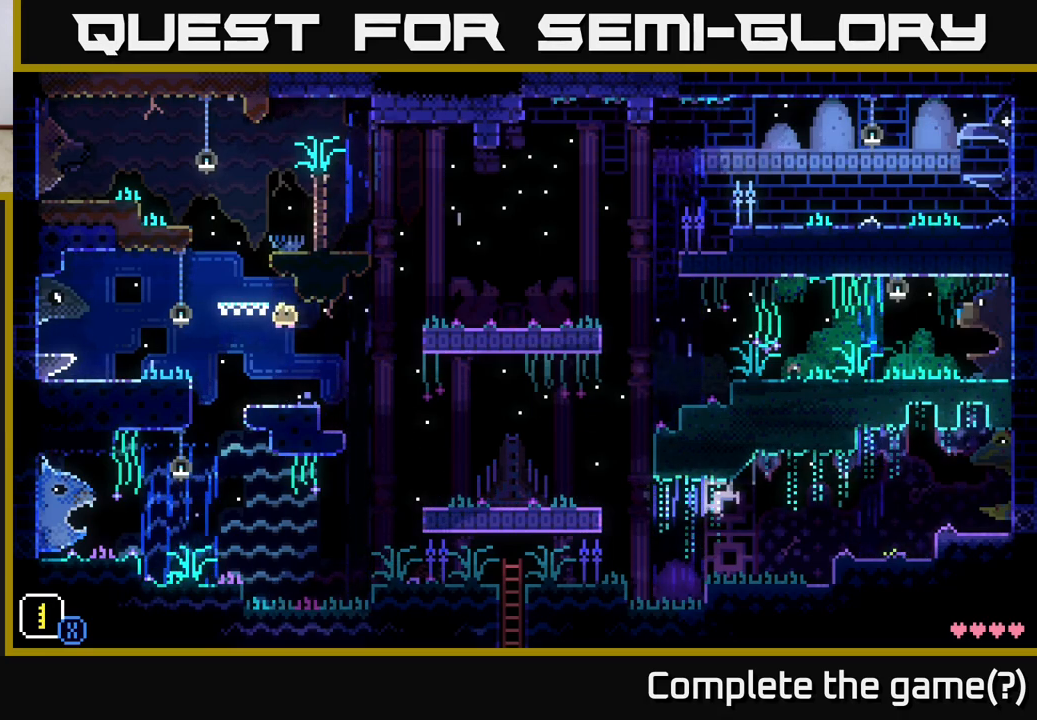
{"buttons": [], "left_stick": "left", "right_stick": "center", "events": [[167, "left_stick", "right"], [233, "A", "up"], [367, "left_stick", "center"], [500, "left_stick", "left"]]}
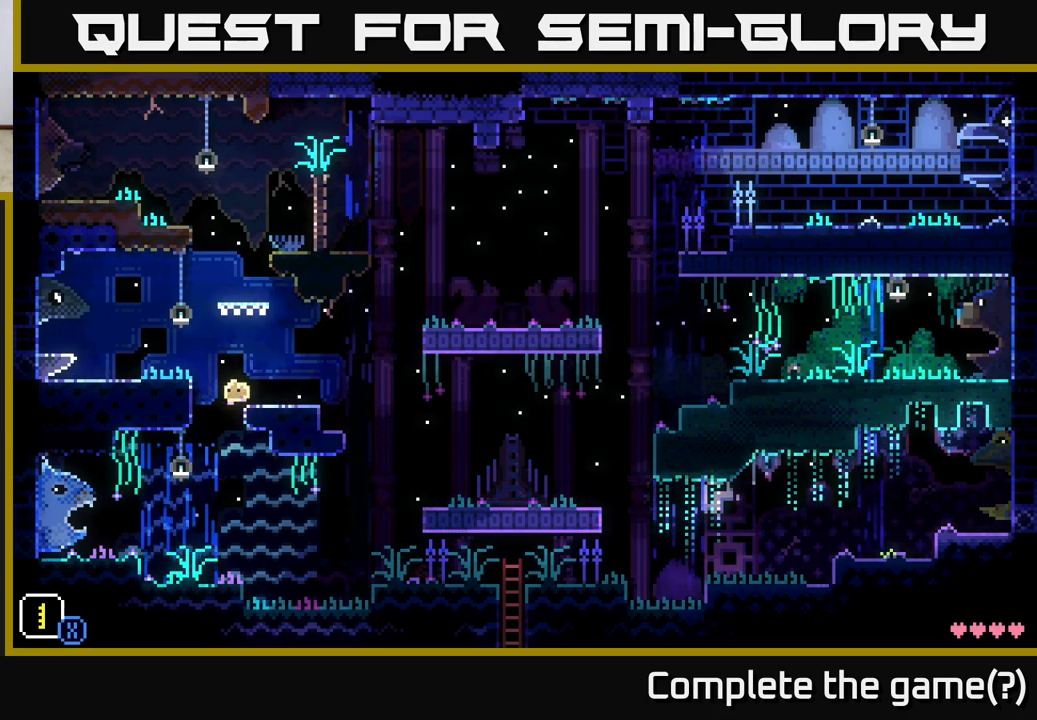
{"buttons": [], "left_stick": "right", "right_stick": "center", "events": [[67, "A", "down"], [283, "A", "up"], [400, "left_stick", "center"], [483, "left_stick", "right"]]}
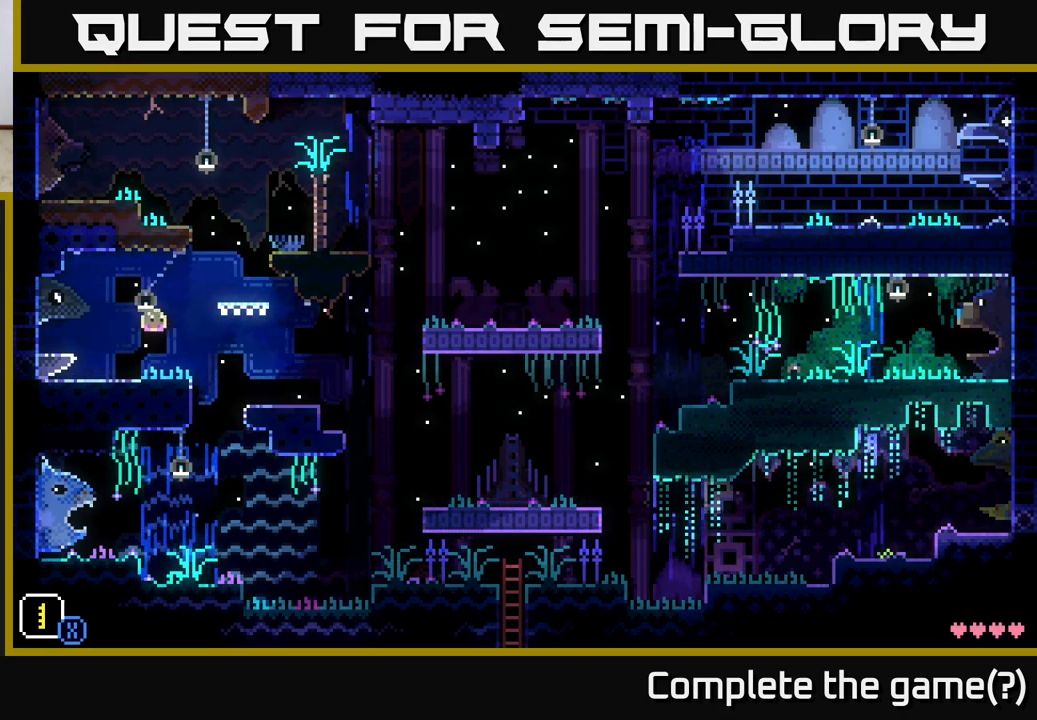
{"buttons": ["A"], "left_stick": "center", "right_stick": "center", "events": [[267, "A", "down"], [500, "left_stick", "center"]]}
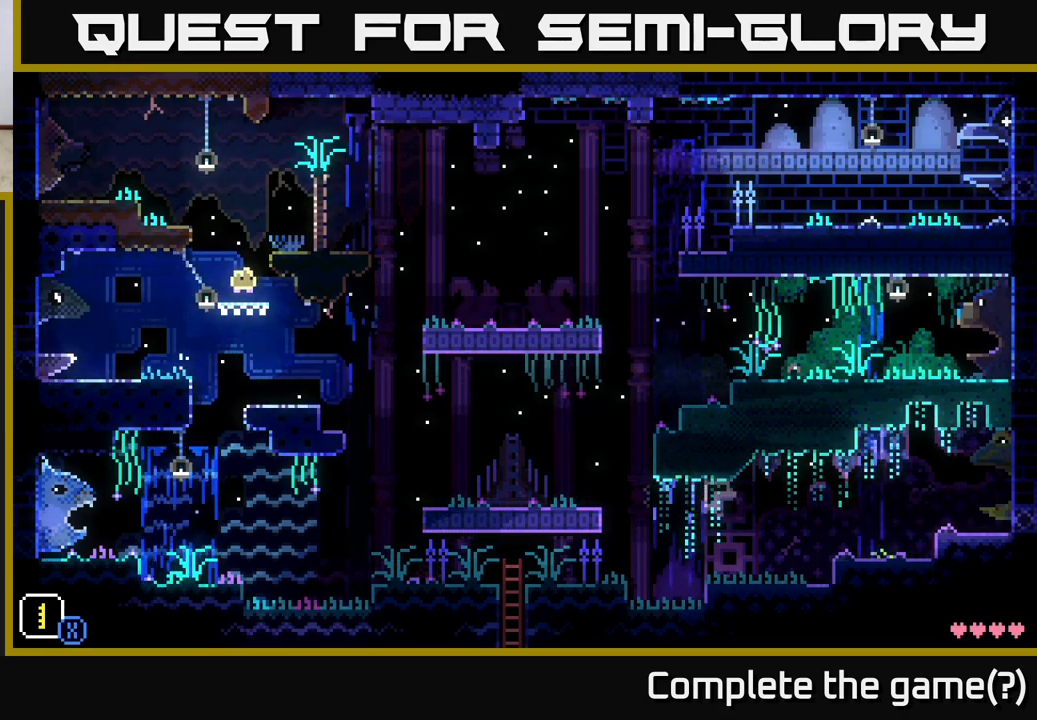
{"buttons": ["A"], "left_stick": "left", "right_stick": "center", "events": [[17, "left_stick", "left"], [33, "A", "up"], [167, "left_stick", "center"], [317, "left_stick", "left"], [367, "A", "down"]]}
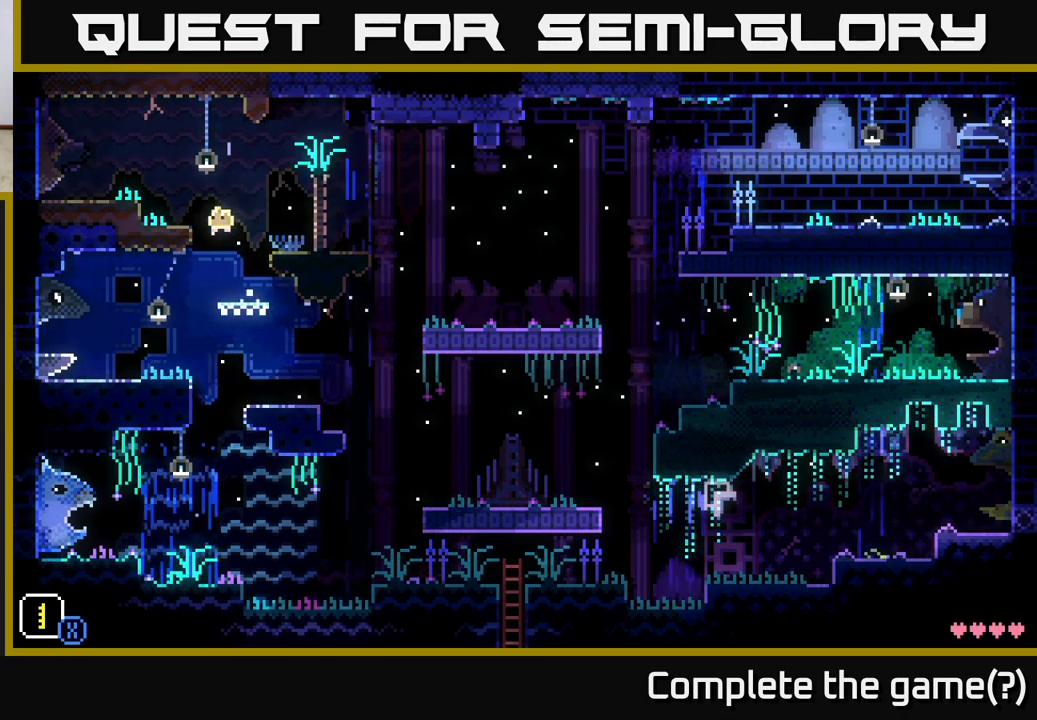
{"buttons": ["A"], "left_stick": "left", "right_stick": "center", "events": [[183, "A", "up"], [367, "A", "down"]]}
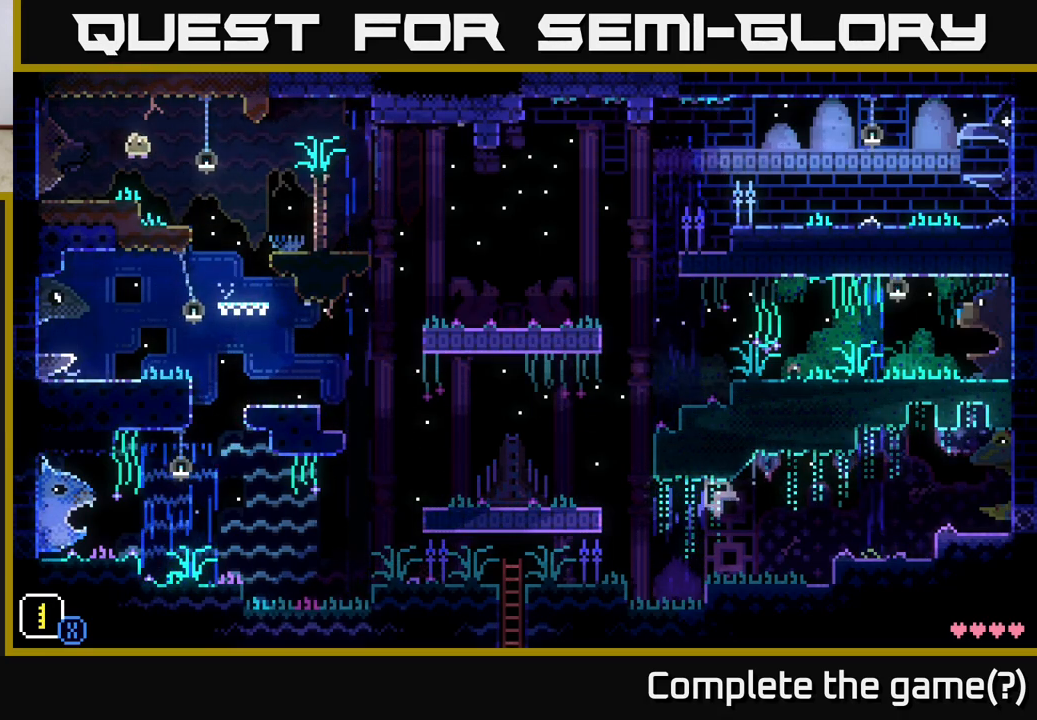
{"buttons": [], "left_stick": "center", "right_stick": "center", "events": [[83, "A", "up"], [333, "left_stick", "center"]]}
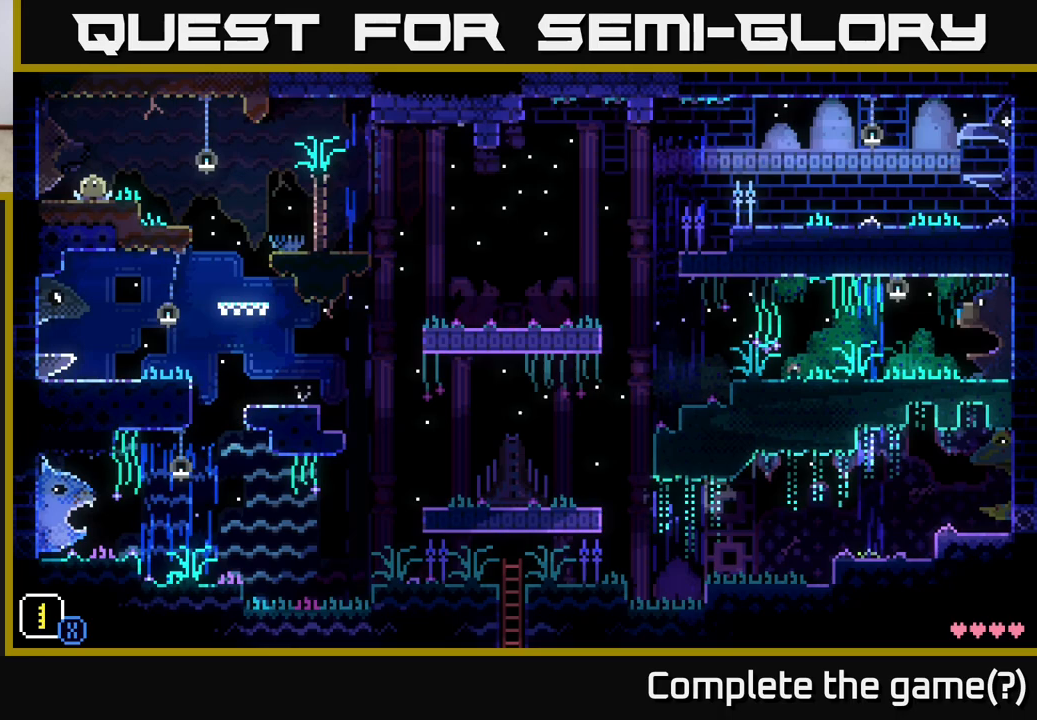
{"buttons": [], "left_stick": "left", "right_stick": "center", "events": [[150, "A", "down"], [317, "left_stick", "left"], [500, "A", "up"]]}